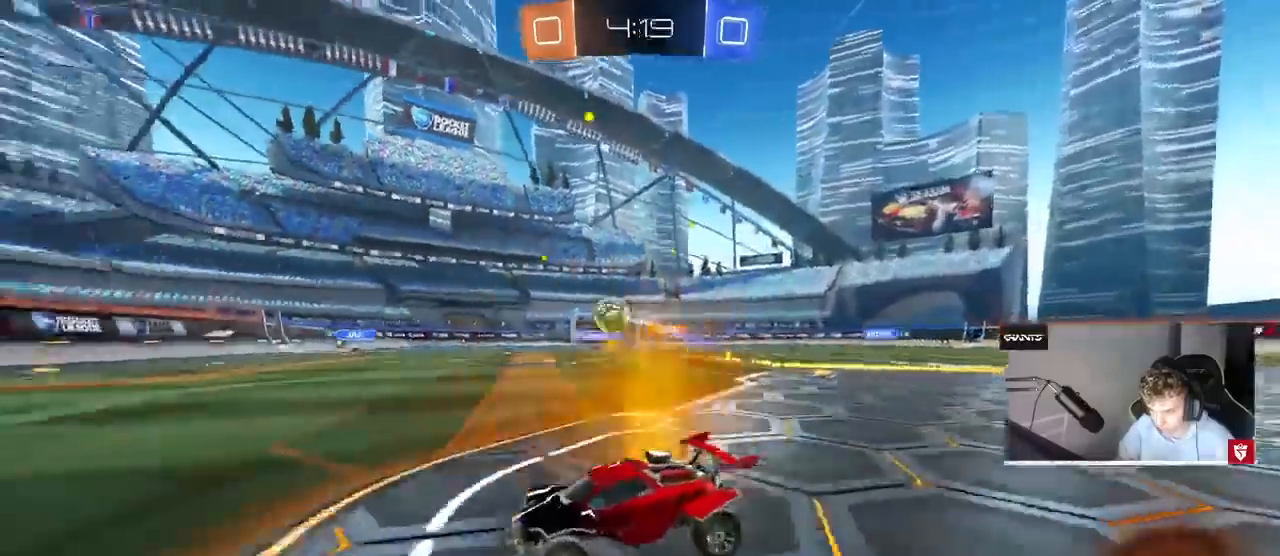
Gameplay with keyboard and mouse; each line is a JSON object with the keys and mouse buttons held at the frame after it. "events" lists presses ("down") and releases ("up") of "1", "2", "3", "4", "5", "a", "alt", "c", "caps_lock", "ctrl", "d", "e", "f", "g", "q", "r", "s", "shift", "space", "t", "tab", "v", "w", "x", "z", "mouse_left", "mouse_wheel" and "mouse_right" between this image and that frame as [ms after this image, input, new state], when the widget could be followed in between. "mouse_left", "mouse_wheel", "mouse_right" = the "left", "wheel", "right" buttons of the "mouse" list. No other keys are recorded. "wheel" means that the mouse wheel is clicked or scrolled. Mouse movement is not recorded.
{"keys": ["d", "shift", "w"], "mouse": [], "events": [[333, "a", "down"], [367, "a", "up"], [467, "d", "down"], [500, "shift", "down"]]}
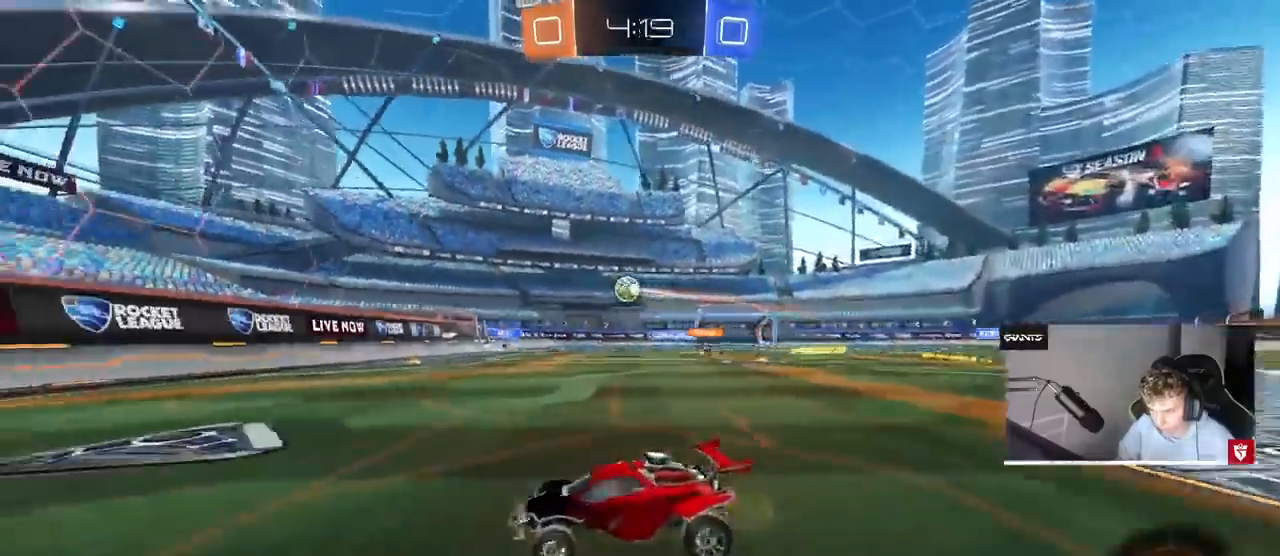
{"keys": ["d", "w"], "mouse": [], "events": [[200, "shift", "up"]]}
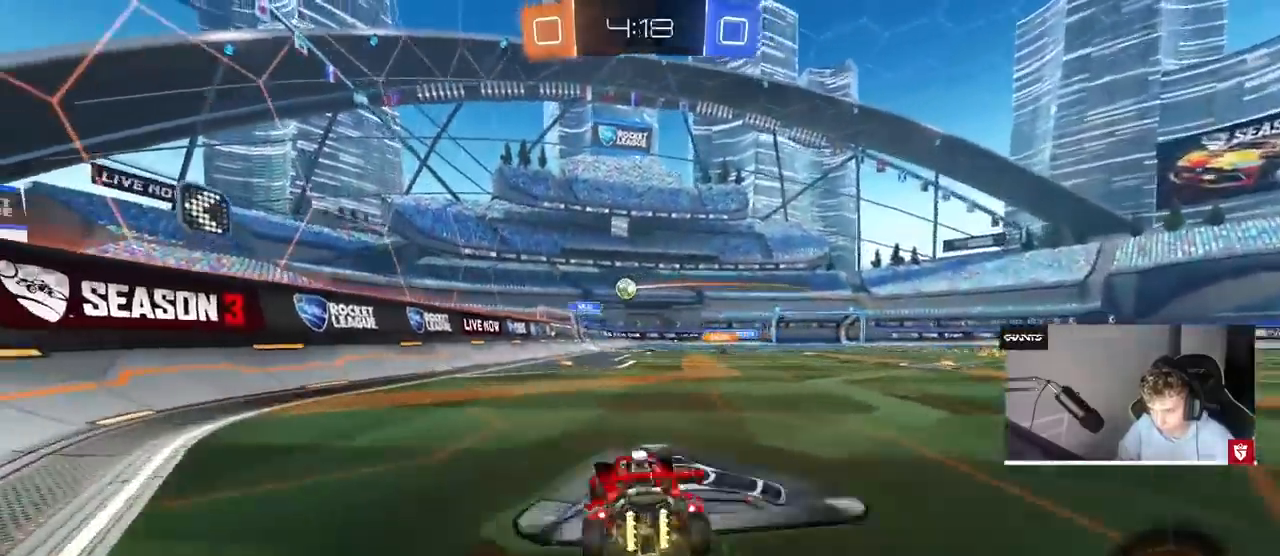
{"keys": ["w"], "mouse": [], "events": [[267, "d", "up"], [300, "a", "down"], [400, "a", "up"]]}
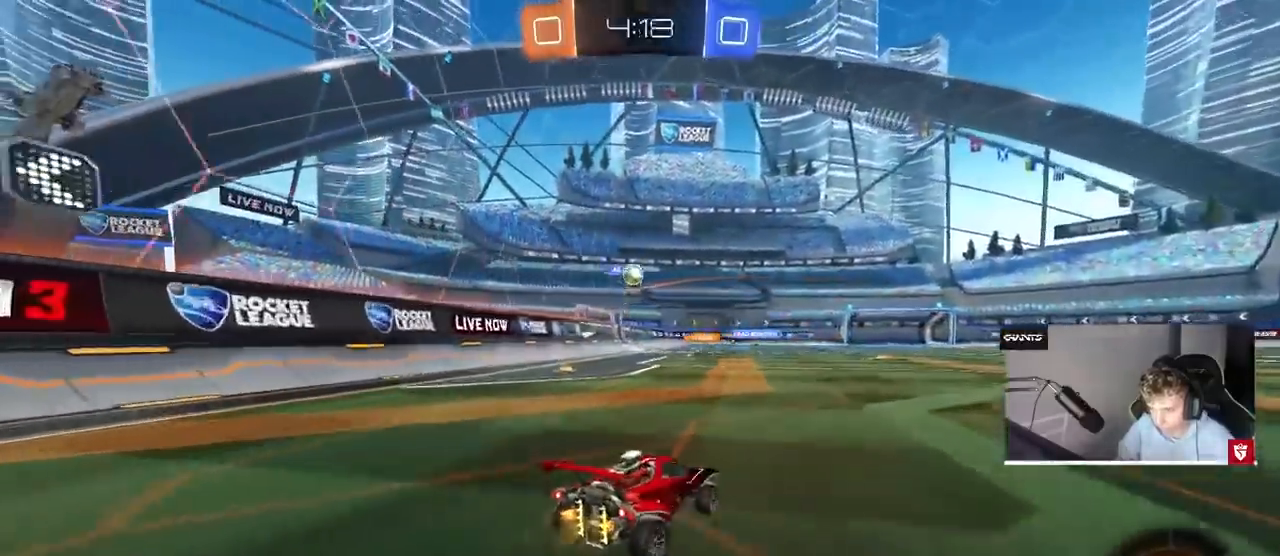
{"keys": [], "mouse": ["left"], "events": [[33, "a", "down"], [233, "w", "up"], [267, "a", "up"], [267, "mouse_left", "down"], [267, "mouse_right", "down"], [333, "s", "down"], [467, "mouse_right", "up"], [467, "s", "up"]]}
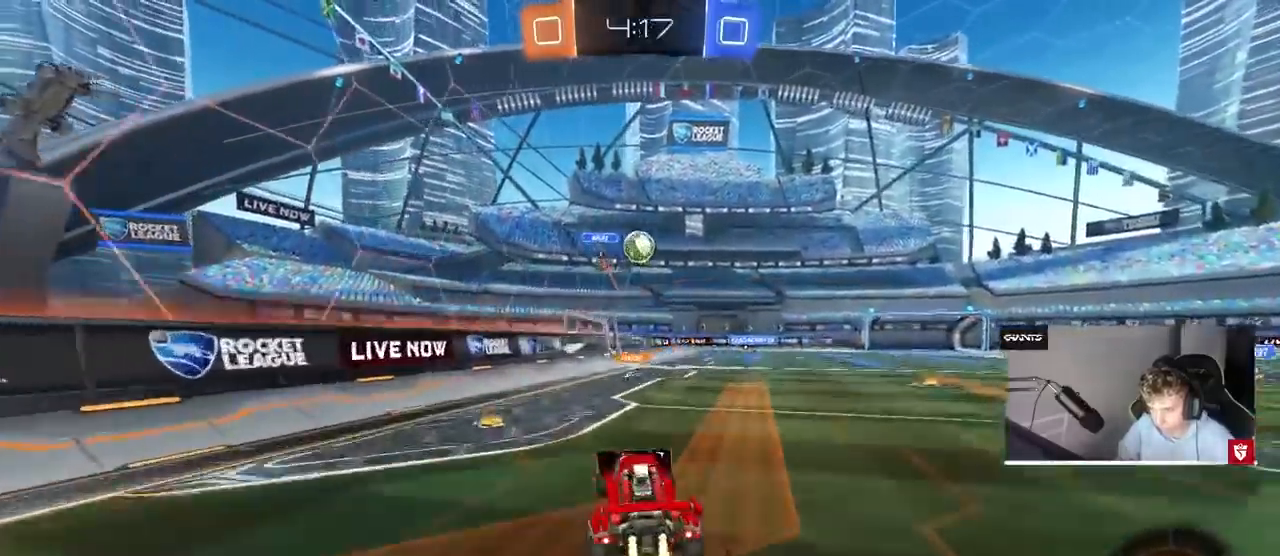
{"keys": ["d", "w"], "mouse": ["left"], "events": [[67, "mouse_right", "down"], [100, "a", "down"], [167, "a", "up"], [200, "d", "down"], [200, "mouse_right", "up"], [233, "s", "down"], [233, "w", "down"], [300, "w", "up"], [333, "s", "up"], [367, "d", "up"], [467, "d", "down"], [467, "w", "down"]]}
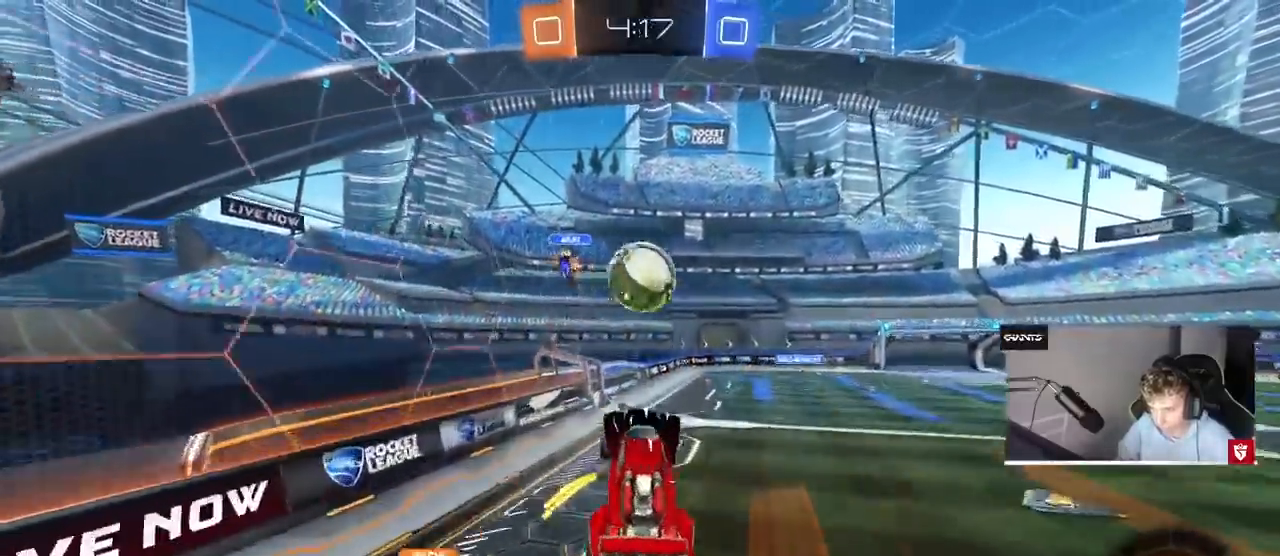
{"keys": ["d", "s", "shift"], "mouse": [], "events": [[33, "shift", "down"], [367, "w", "up"], [400, "mouse_left", "up"], [467, "s", "down"]]}
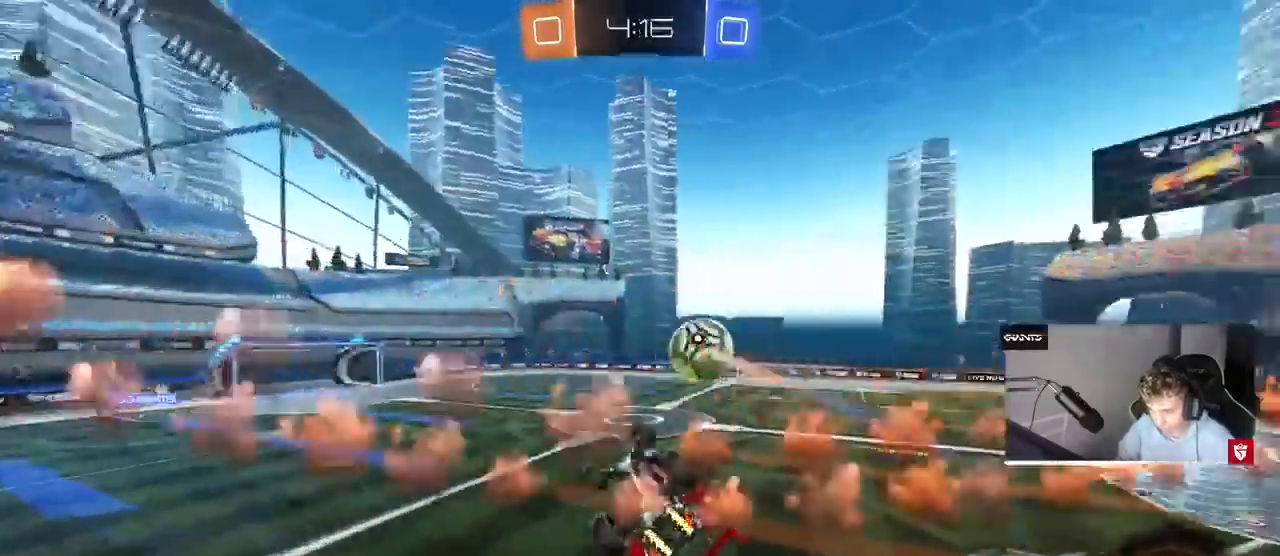
{"keys": ["d", "shift", "space"], "mouse": [], "events": [[267, "d", "up"], [267, "s", "up"], [333, "d", "down"], [367, "space", "down"]]}
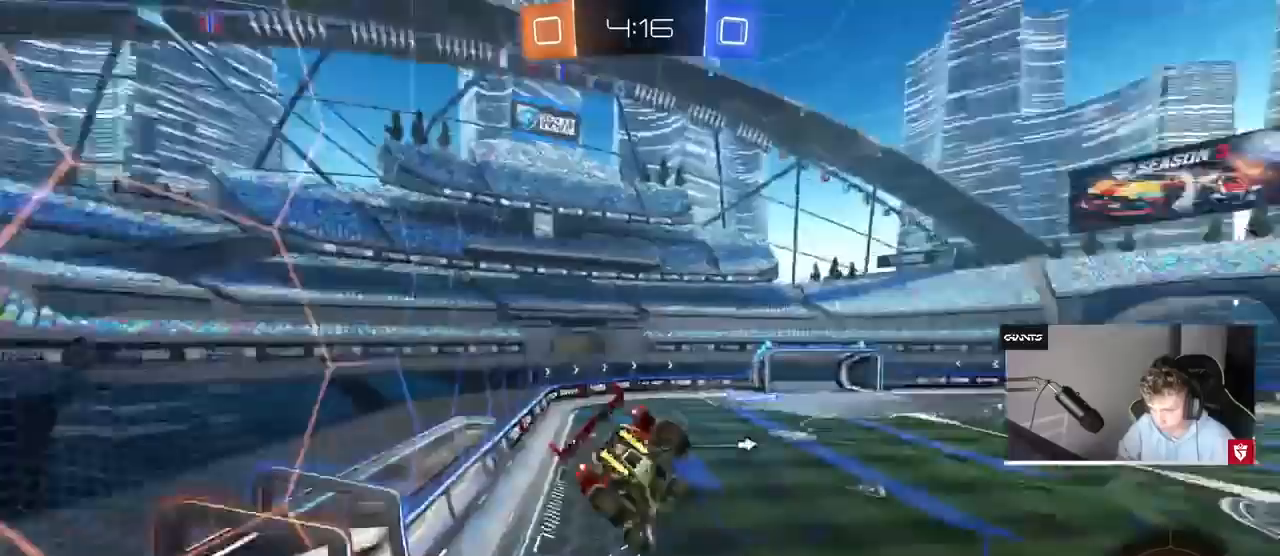
{"keys": [], "mouse": [], "events": [[67, "space", "up"], [100, "d", "up"], [200, "shift", "up"]]}
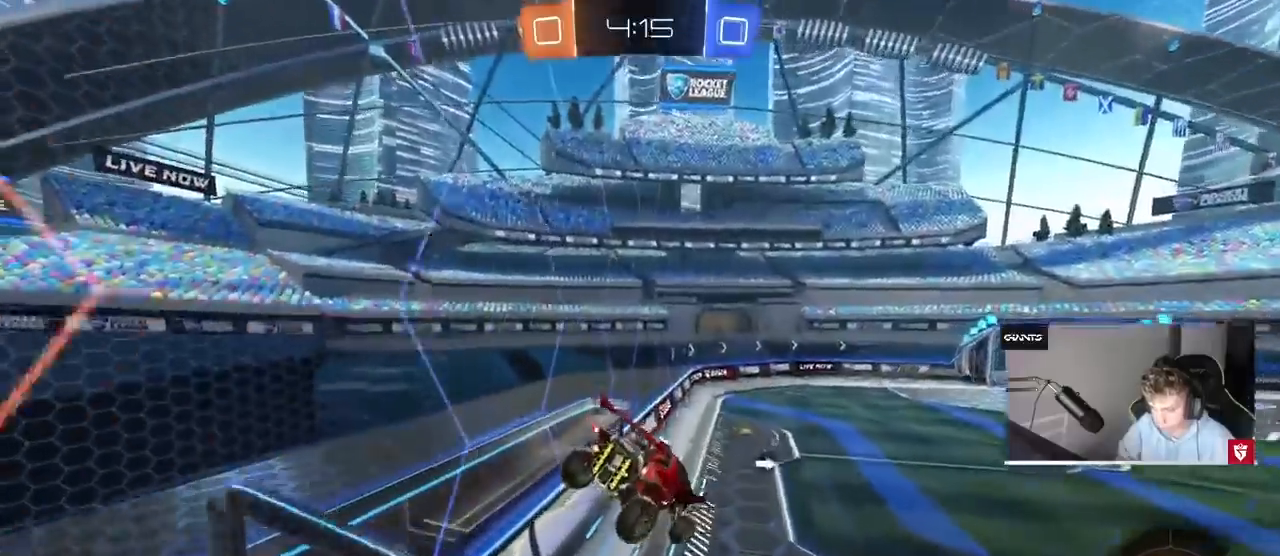
{"keys": [], "mouse": [], "events": [[33, "space", "down"], [133, "a", "down"], [167, "a", "up"], [200, "d", "down"], [267, "space", "up"], [367, "d", "up"]]}
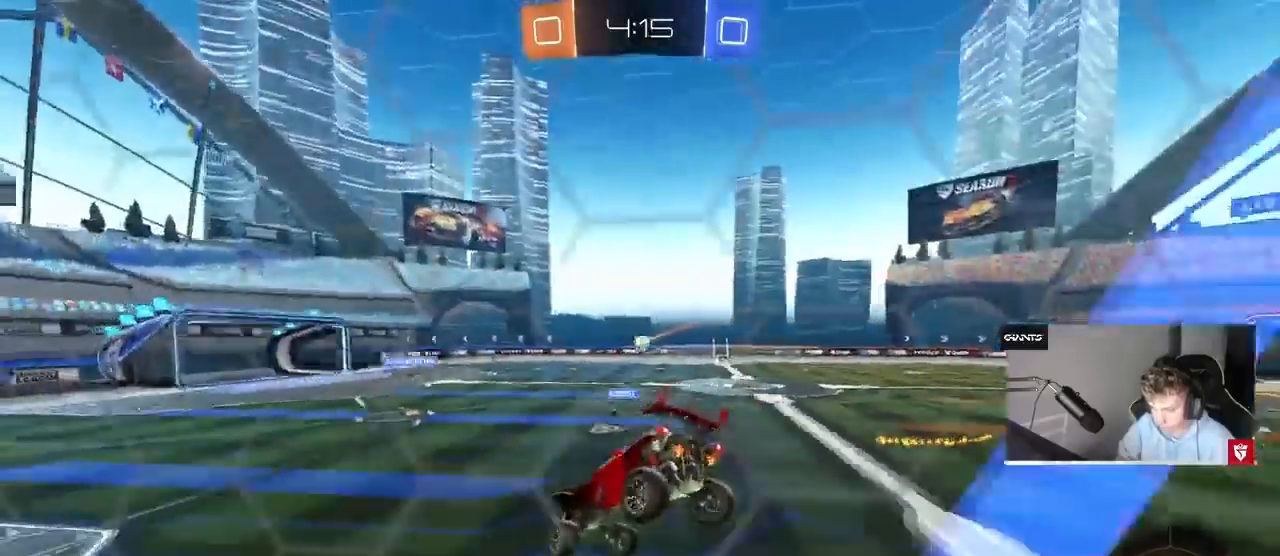
{"keys": ["d", "shift", "space", "w"], "mouse": [], "events": [[267, "w", "down"], [333, "d", "down"], [433, "shift", "down"], [500, "space", "down"]]}
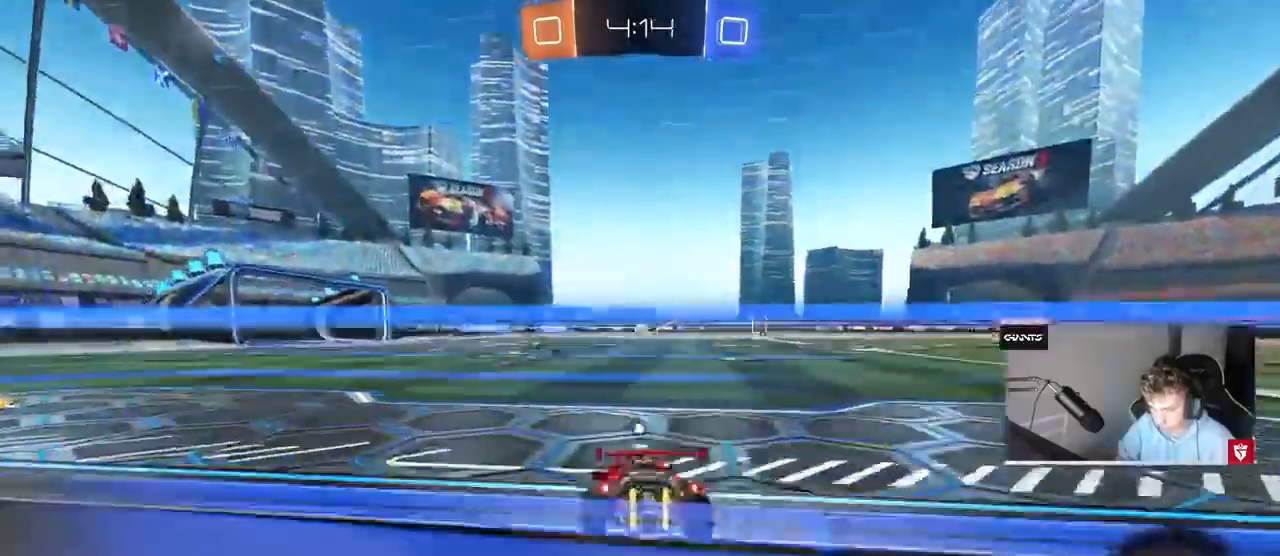
{"keys": ["d", "w"], "mouse": [], "events": [[100, "shift", "up"], [200, "space", "up"]]}
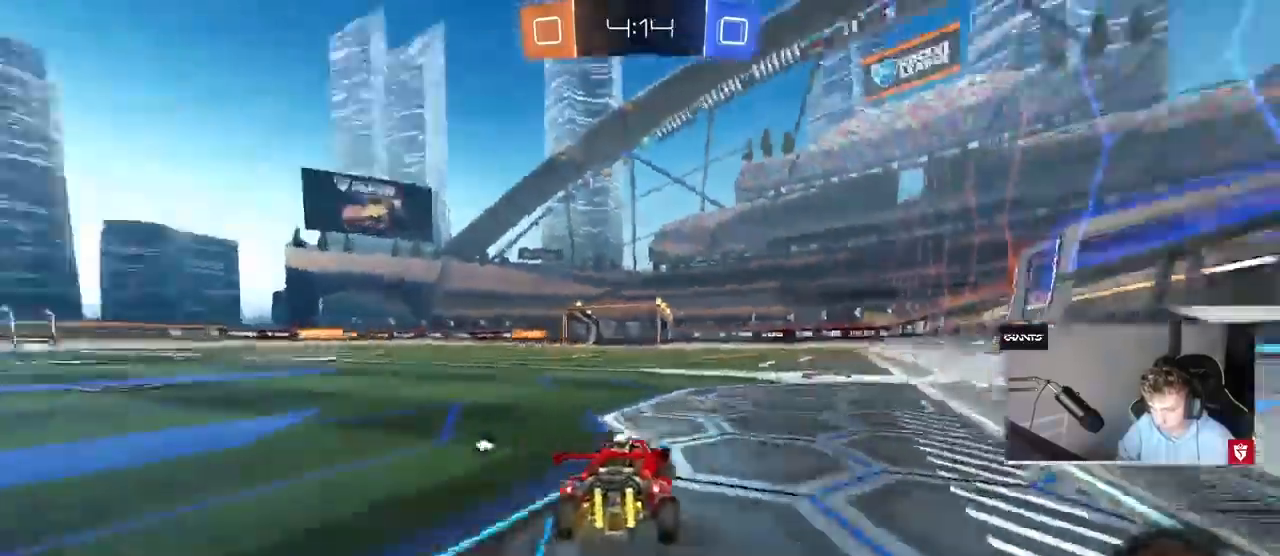
{"keys": ["w"], "mouse": [], "events": [[267, "d", "up"], [300, "space", "down"], [433, "space", "up"]]}
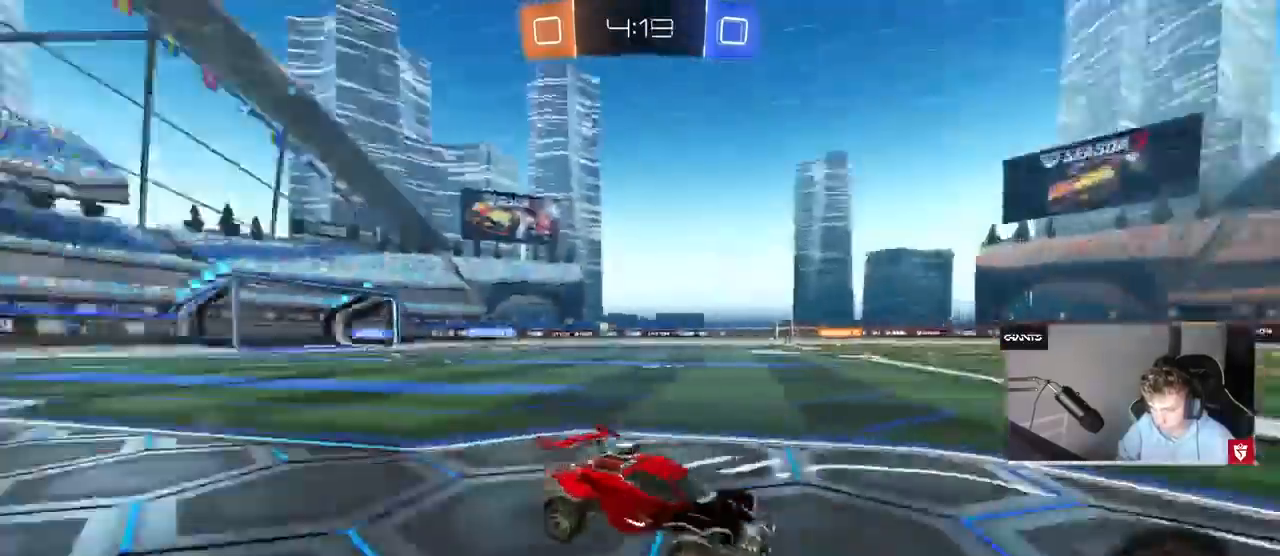
{"keys": ["a", "w"], "mouse": [], "events": [[33, "a", "down"], [67, "shift", "down"], [200, "shift", "up"], [267, "a", "up"], [467, "a", "down"]]}
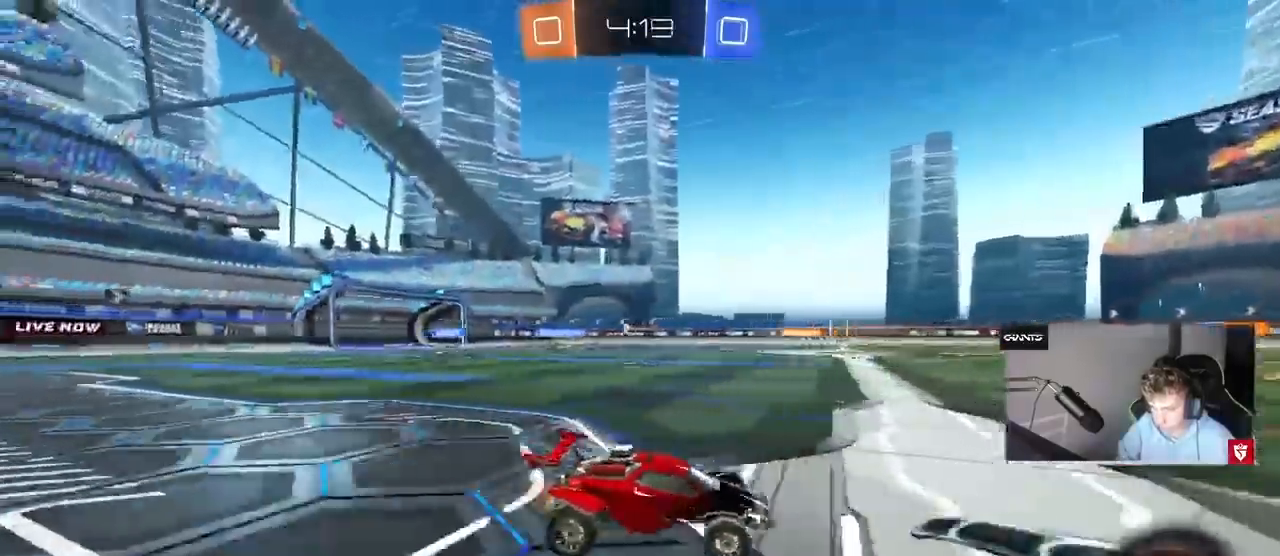
{"keys": ["w"], "mouse": []}
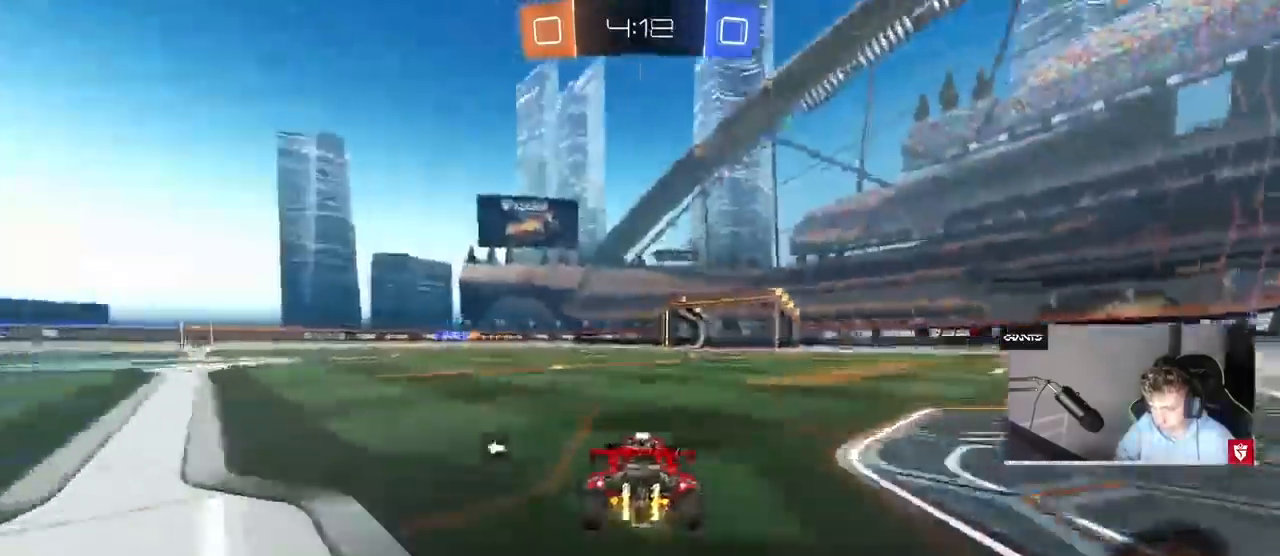
{"keys": ["w"], "mouse": [], "events": [[100, "a", "down"], [267, "a", "up"], [267, "space", "down"], [467, "space", "up"]]}
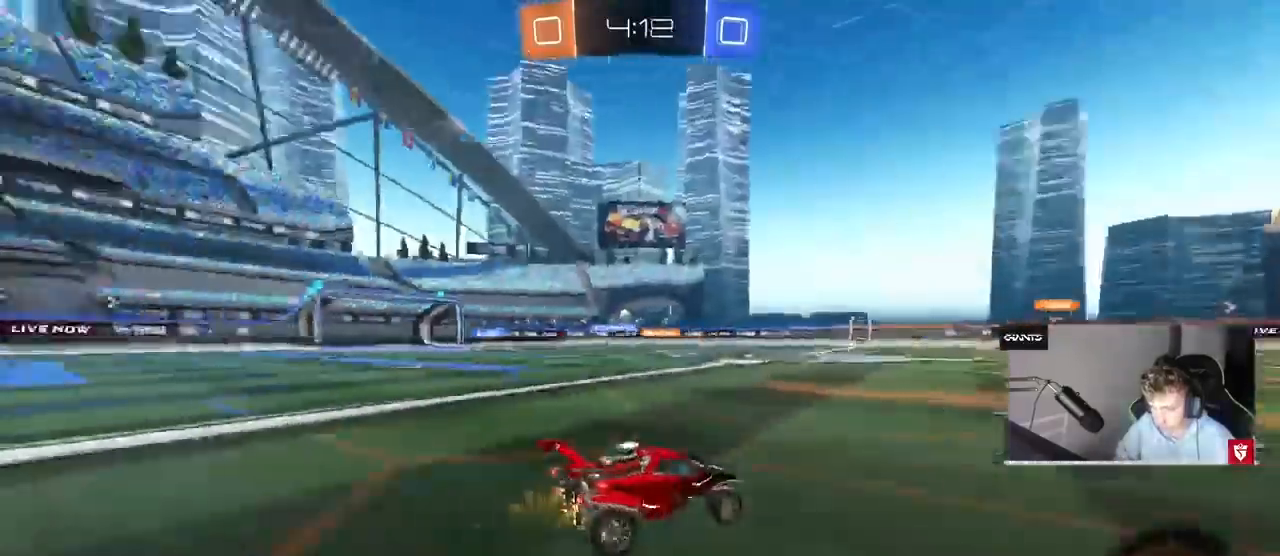
{"keys": ["d", "w"], "mouse": [], "events": [[367, "d", "down"]]}
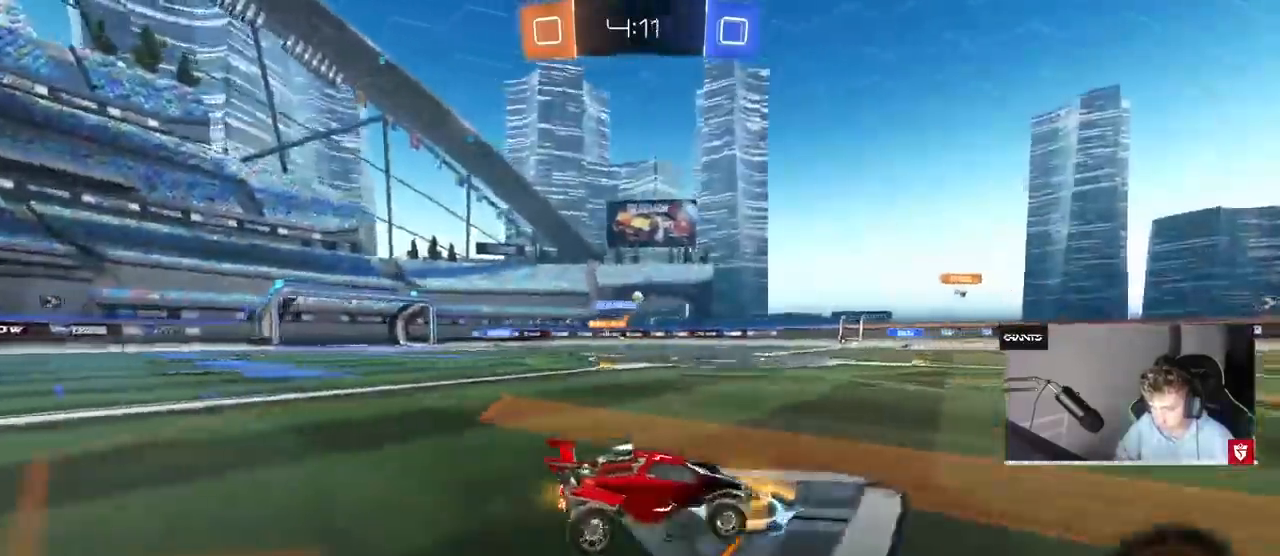
{"keys": ["w"], "mouse": [], "events": [[167, "space", "down"], [333, "space", "up"], [367, "d", "up"]]}
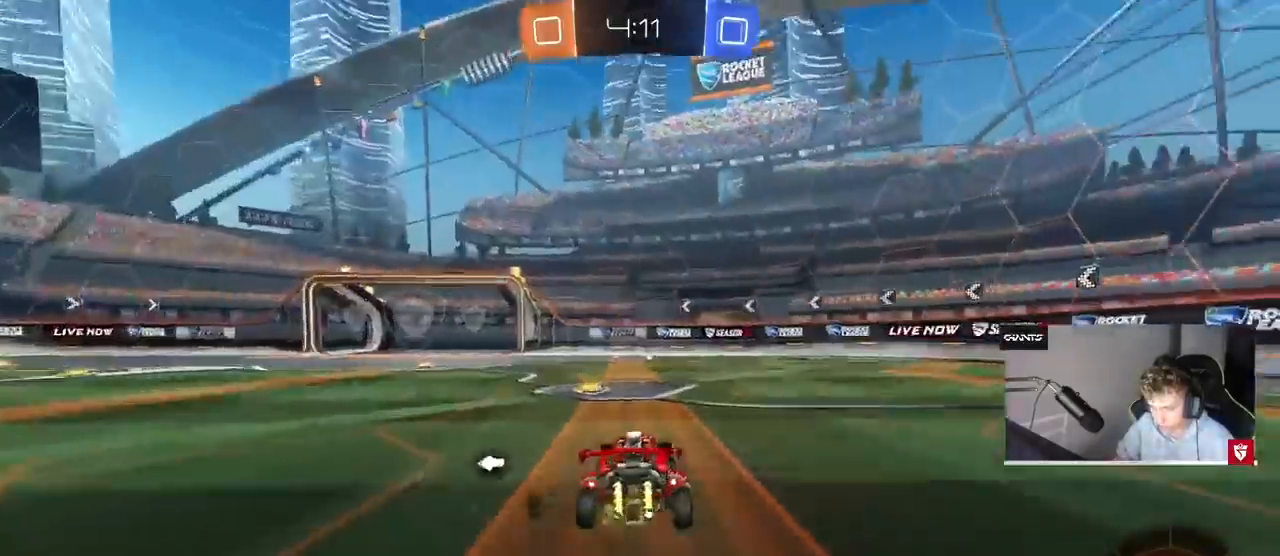
{"keys": ["a", "w"], "mouse": [], "events": [[33, "a", "down"], [67, "space", "down"], [200, "a", "up"], [200, "space", "up"], [367, "a", "down"], [367, "shift", "down"], [400, "shift", "up"]]}
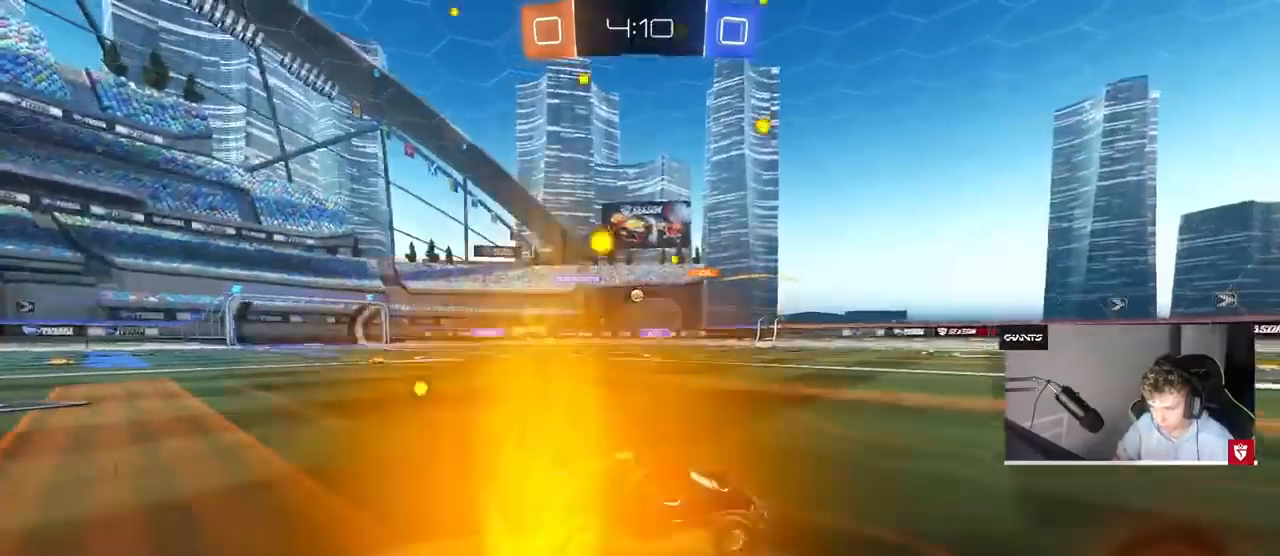
{"keys": ["a", "w"], "mouse": [], "events": []}
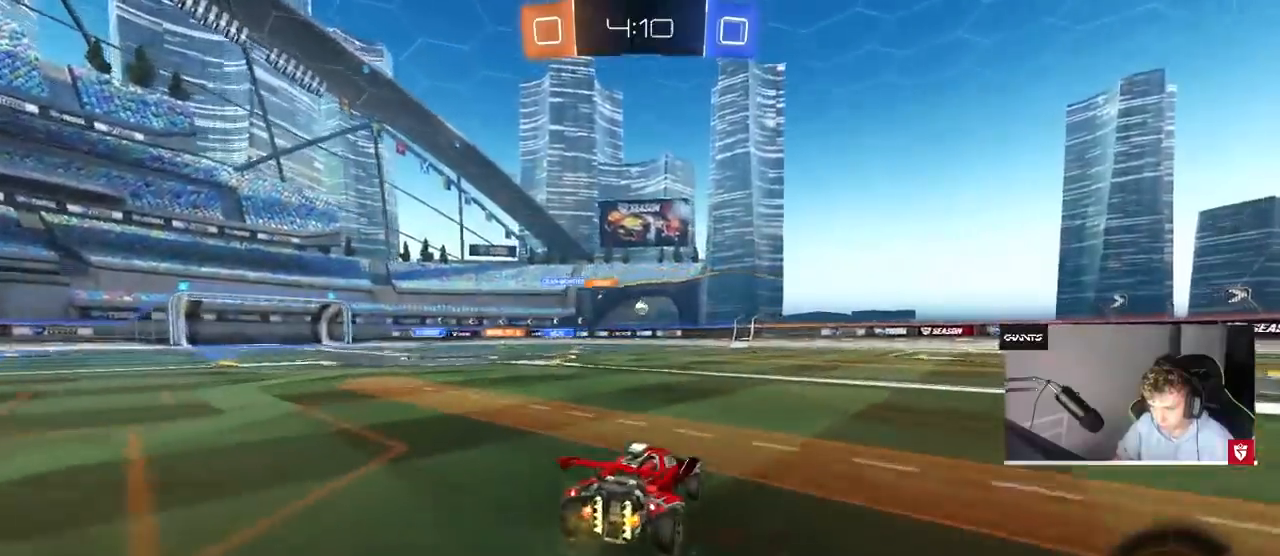
{"keys": ["d", "w"], "mouse": [], "events": [[33, "a", "up"], [67, "d", "down"]]}
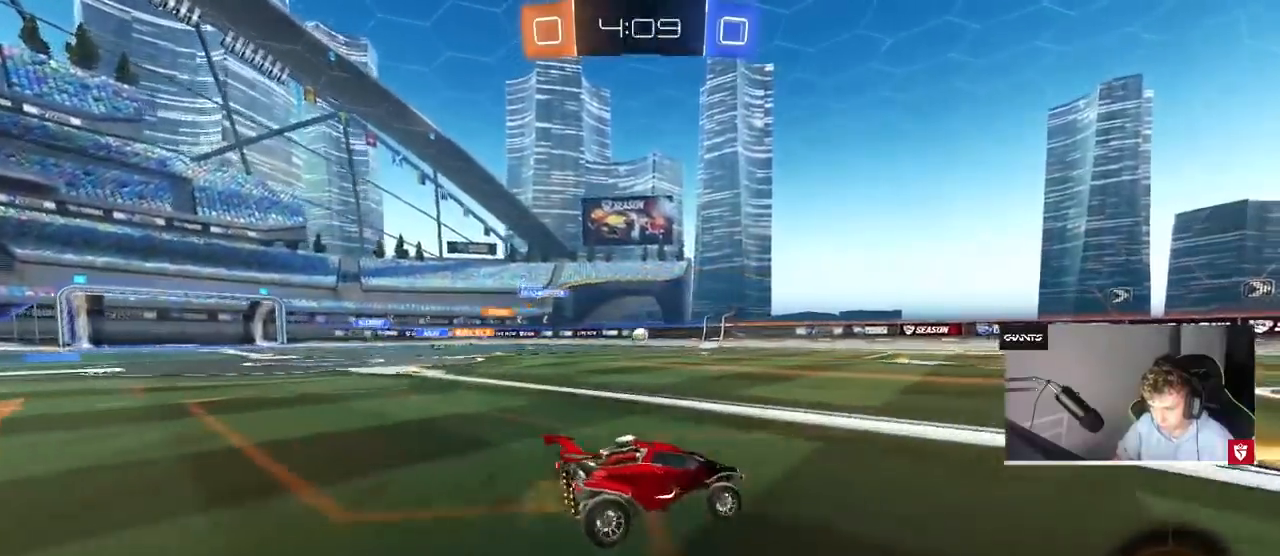
{"keys": ["w"], "mouse": [], "events": [[133, "d", "up"], [200, "mouse_left", "down"], [267, "a", "down"], [367, "mouse_left", "up"], [400, "a", "up"]]}
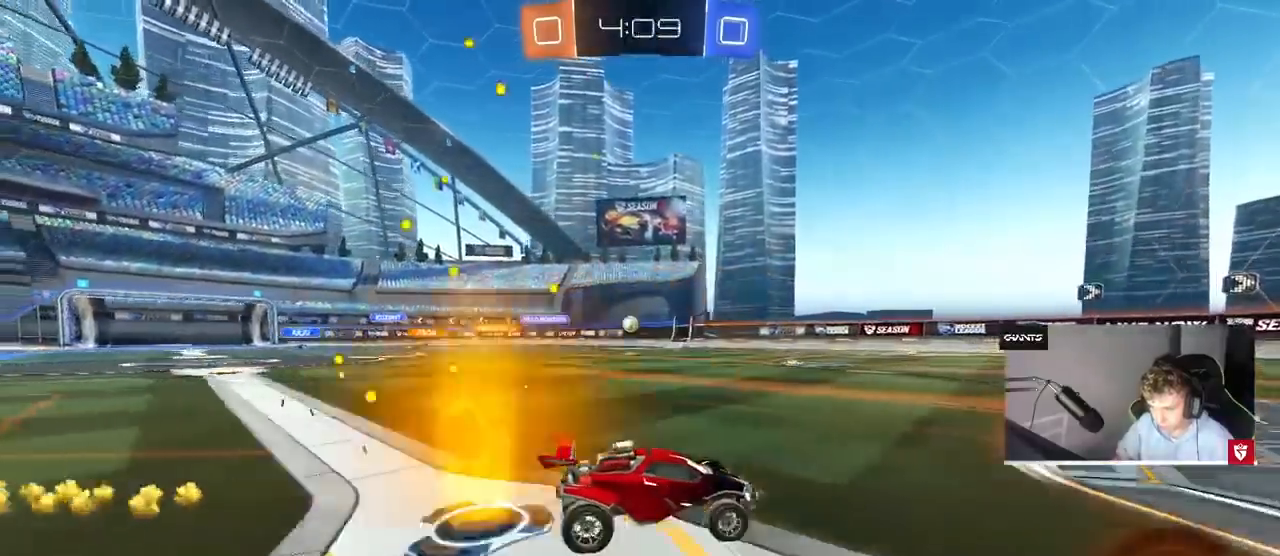
{"keys": [], "mouse": [], "events": [[167, "a", "down"], [500, "a", "up"], [500, "w", "up"]]}
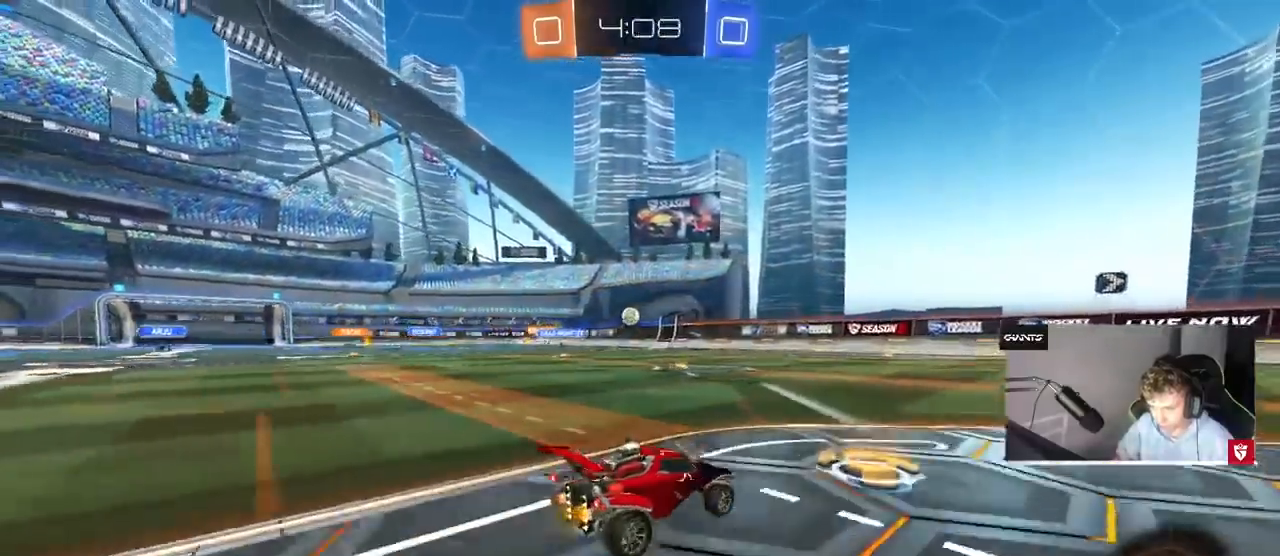
{"keys": ["d"], "mouse": [], "events": [[100, "d", "down"], [233, "d", "up"], [333, "s", "down"], [433, "d", "down"], [500, "s", "up"]]}
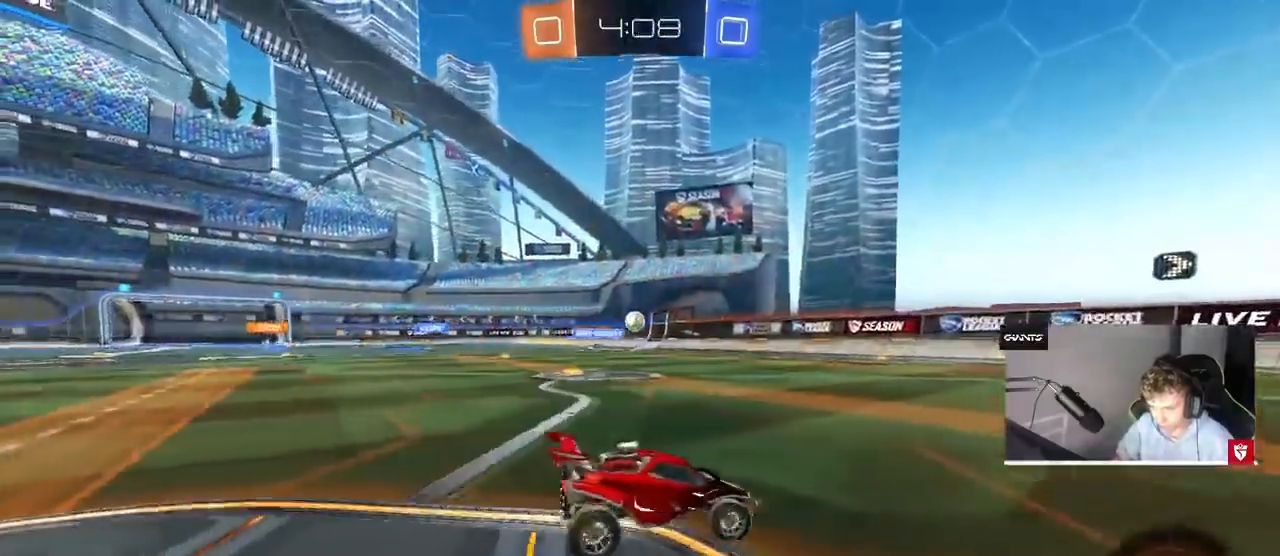
{"keys": ["d"], "mouse": [], "events": [[67, "d", "up"], [233, "w", "down"], [367, "d", "down"], [467, "w", "up"]]}
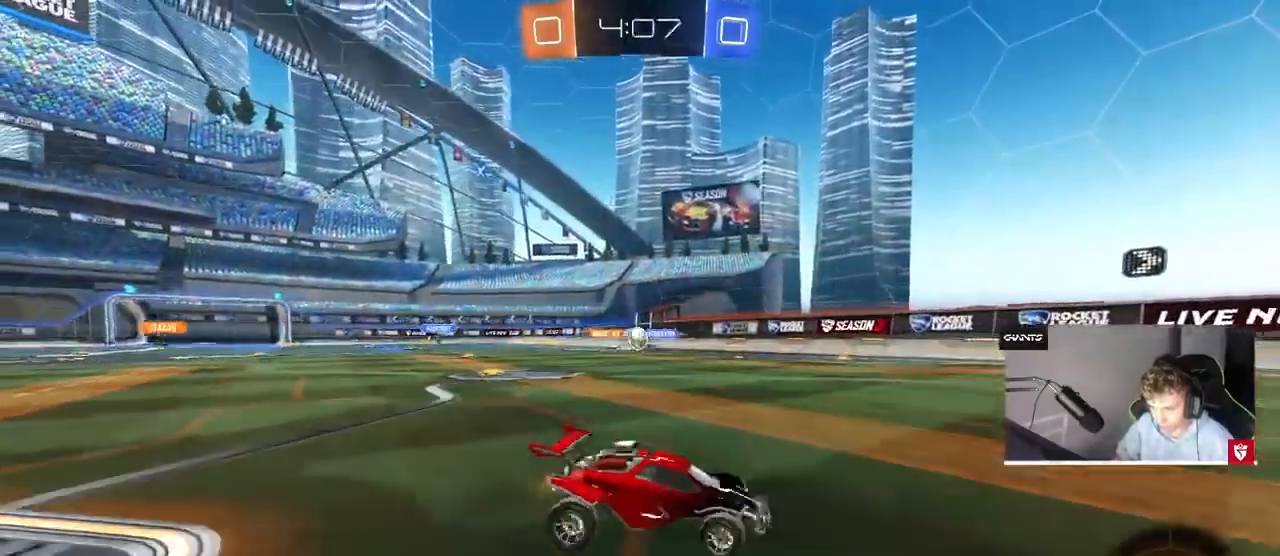
{"keys": ["d", "shift", "w"], "mouse": [], "events": [[267, "shift", "down"], [333, "w", "down"]]}
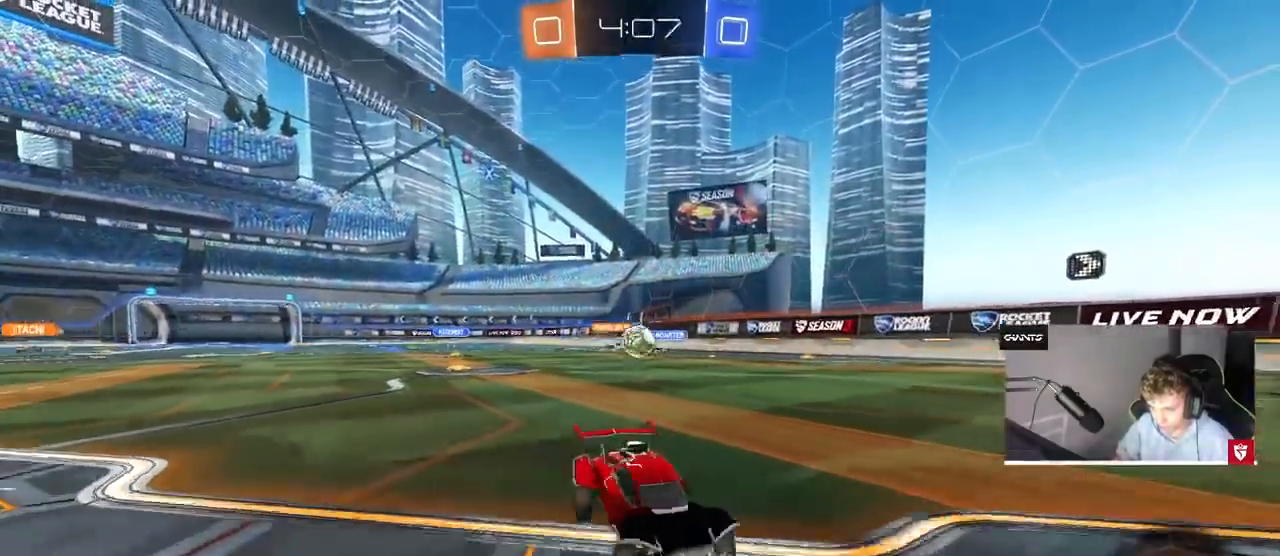
{"keys": ["w"], "mouse": [], "events": [[100, "shift", "up"], [333, "shift", "down"], [367, "shift", "up"], [400, "d", "up"], [467, "a", "down"], [500, "a", "up"]]}
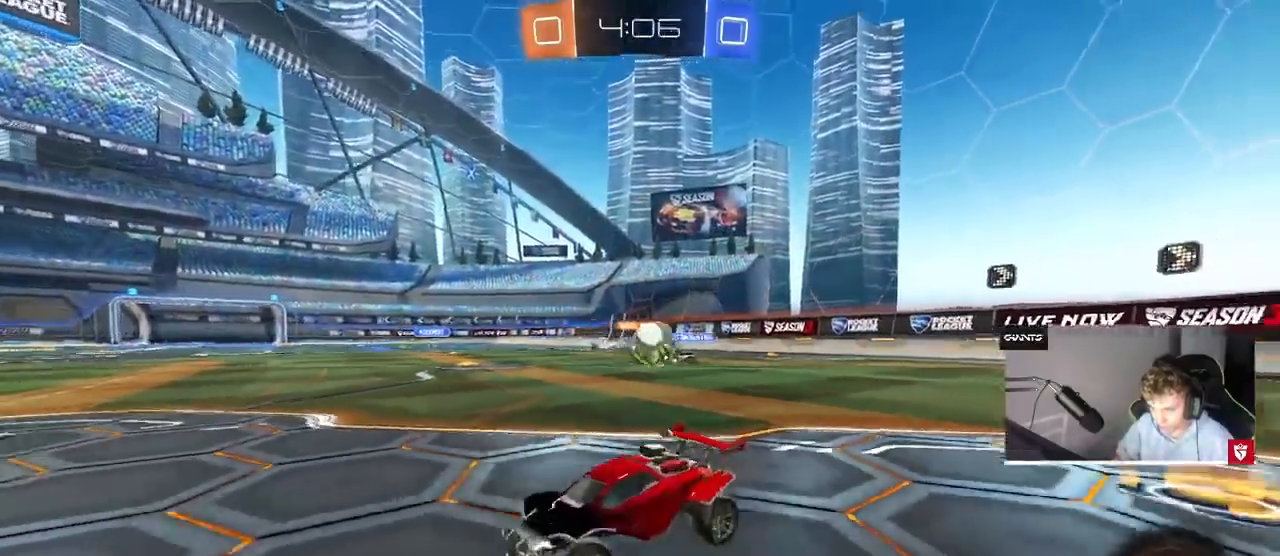
{"keys": [], "mouse": ["right"], "events": [[67, "w", "up"], [133, "d", "down"], [133, "s", "down"], [200, "a", "down"], [200, "d", "up"], [333, "a", "up"], [433, "s", "up"], [467, "mouse_right", "down"]]}
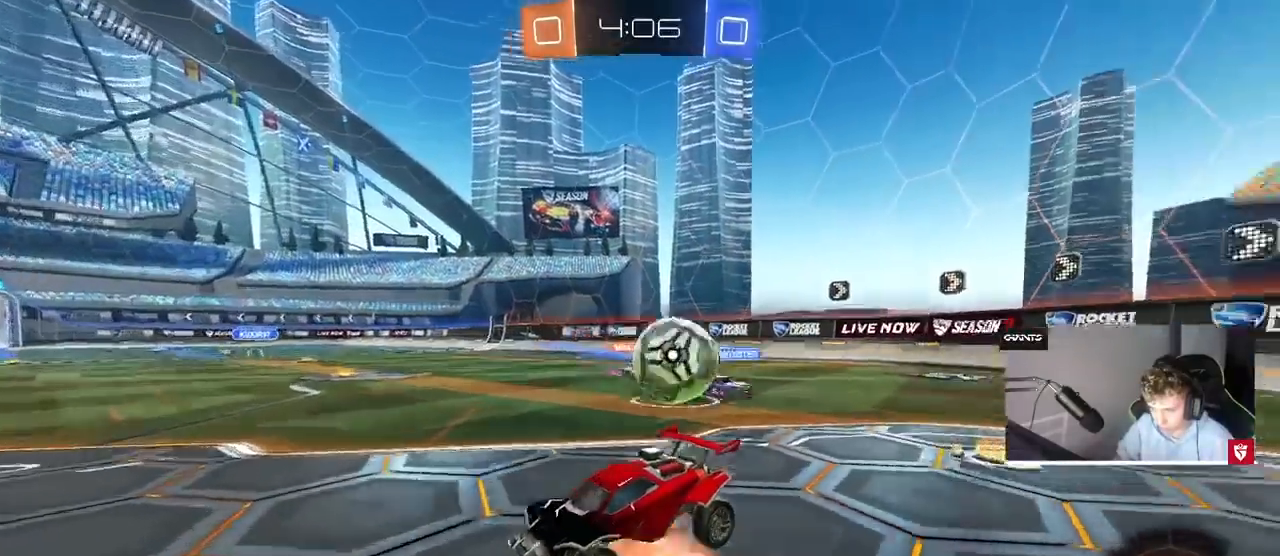
{"keys": ["a", "shift"], "mouse": [], "events": [[33, "s", "down"], [67, "d", "down"], [67, "mouse_right", "up"], [67, "s", "up"], [133, "s", "down"], [167, "d", "up"], [167, "mouse_right", "down"], [367, "mouse_right", "up"], [433, "s", "up"], [500, "a", "down"], [500, "shift", "down"]]}
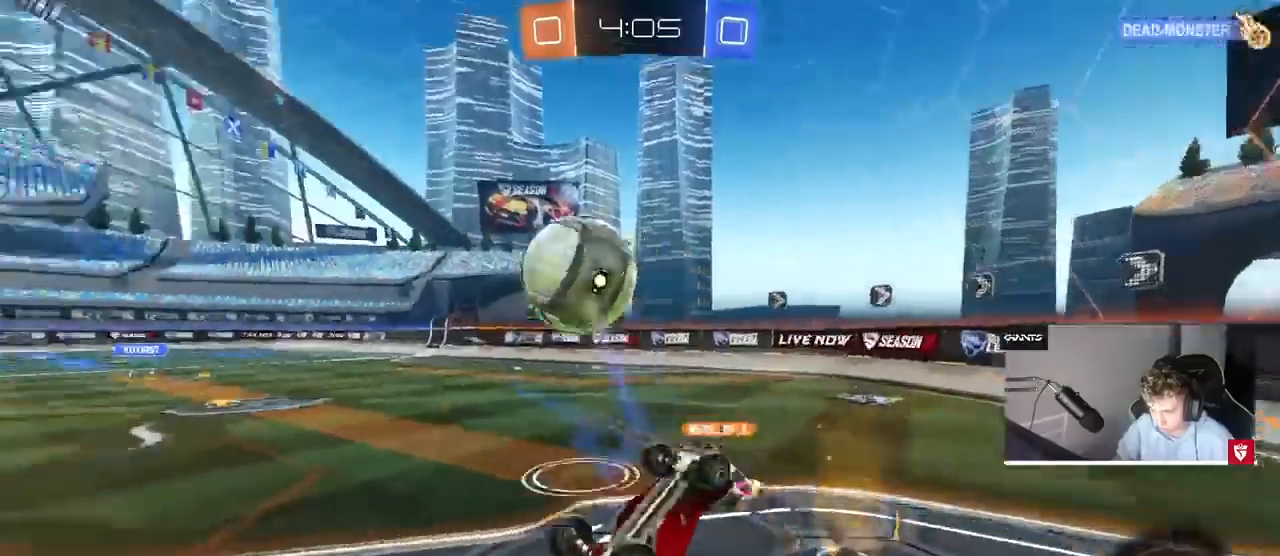
{"keys": ["a", "w"], "mouse": [], "events": [[33, "w", "down"], [400, "shift", "up"]]}
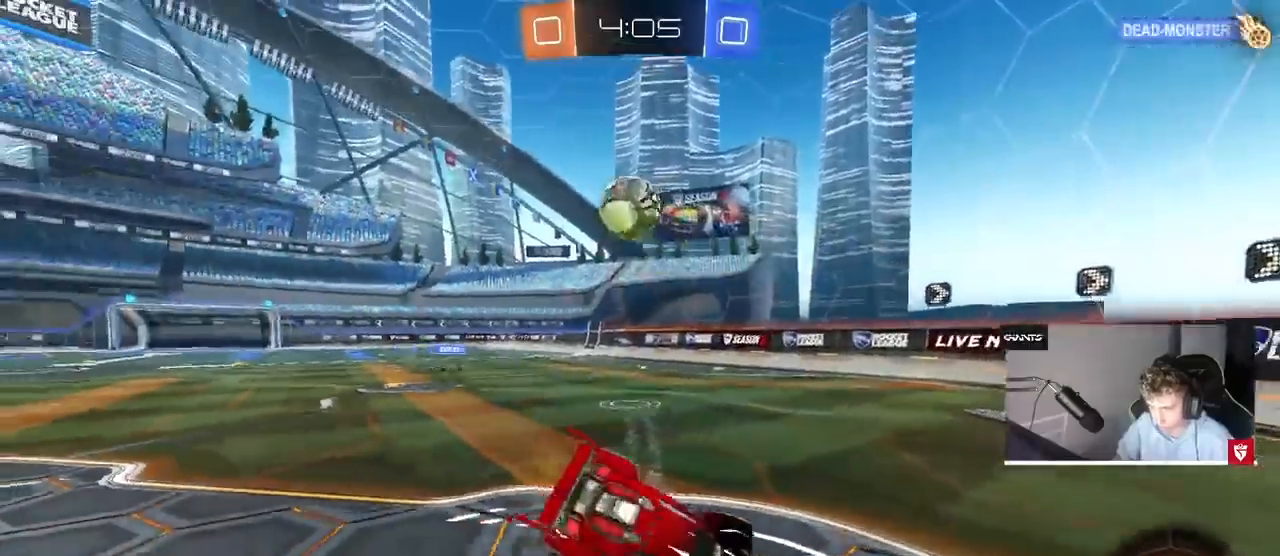
{"keys": ["w"], "mouse": ["left"], "events": [[233, "mouse_left", "down"], [333, "a", "up"]]}
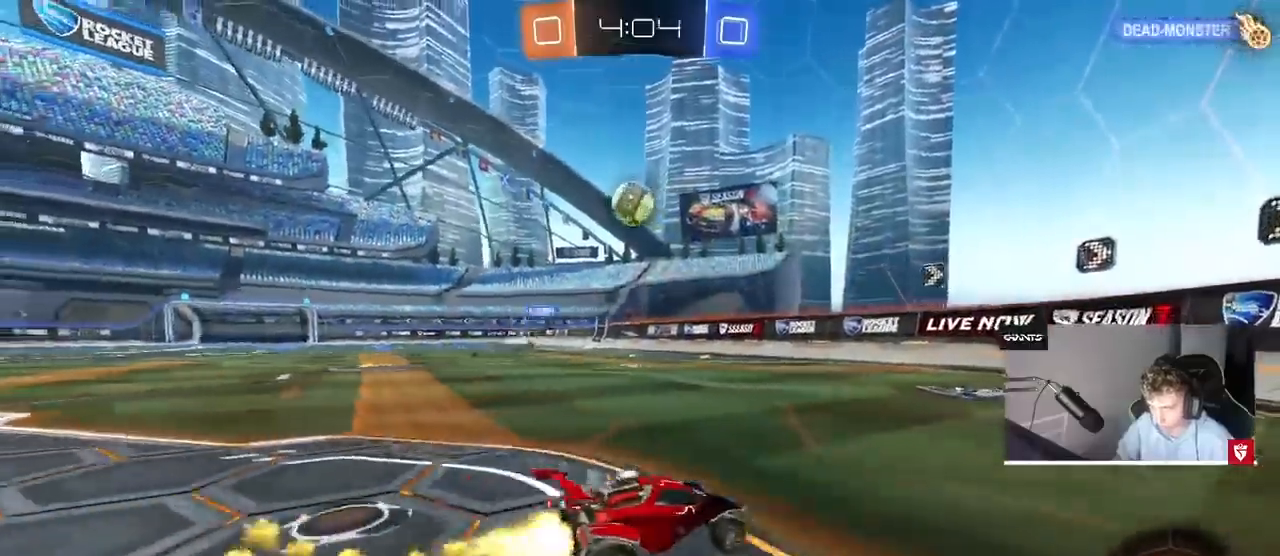
{"keys": ["a", "w"], "mouse": ["left"], "events": [[200, "mouse_left", "up"], [267, "a", "down"], [367, "mouse_left", "down"], [400, "a", "up"], [467, "a", "down"]]}